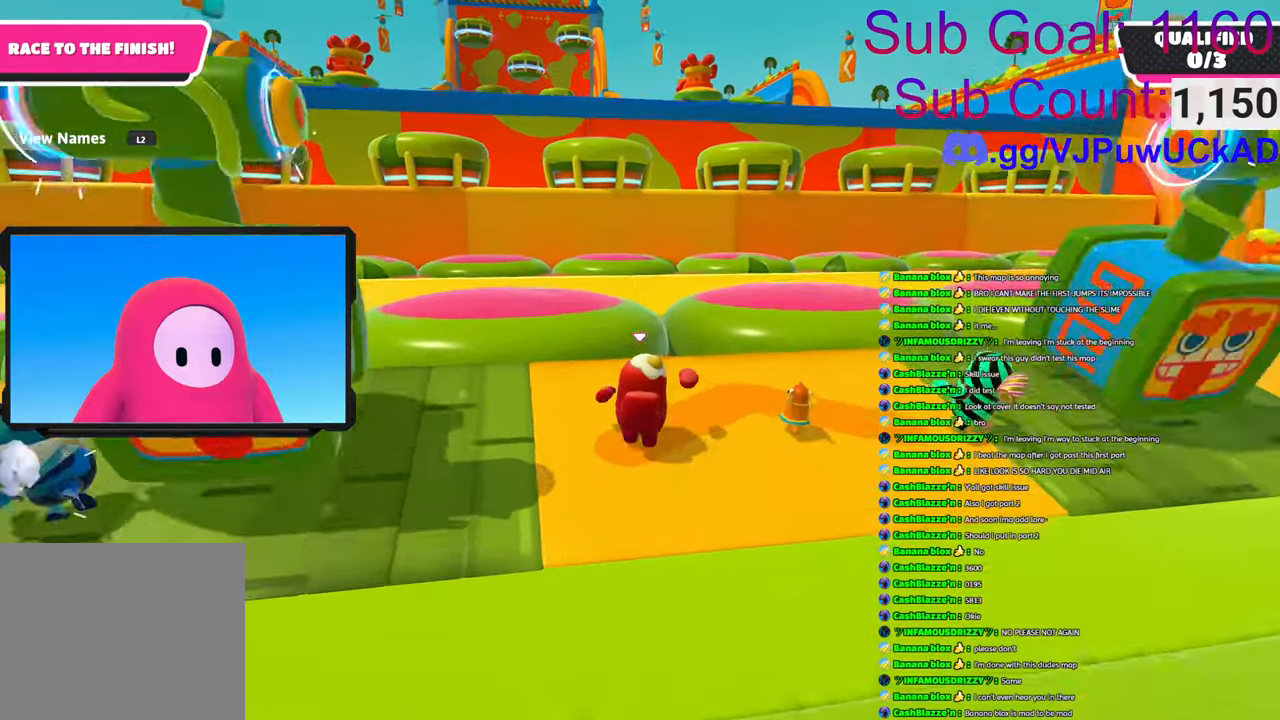
Gameplay with a controller (PlayStation layout); each line is a JSON object with the inputs held at the frame after it. "events" lists button and stick changes between this image and that frame as [ms after this image, input, new state], when the widget could be followed in between.
{"buttons": ["CROSS"], "left_stick": "up", "right_stick": "center", "events": [[66, "right_stick", "center"], [433, "CROSS", "down"]]}
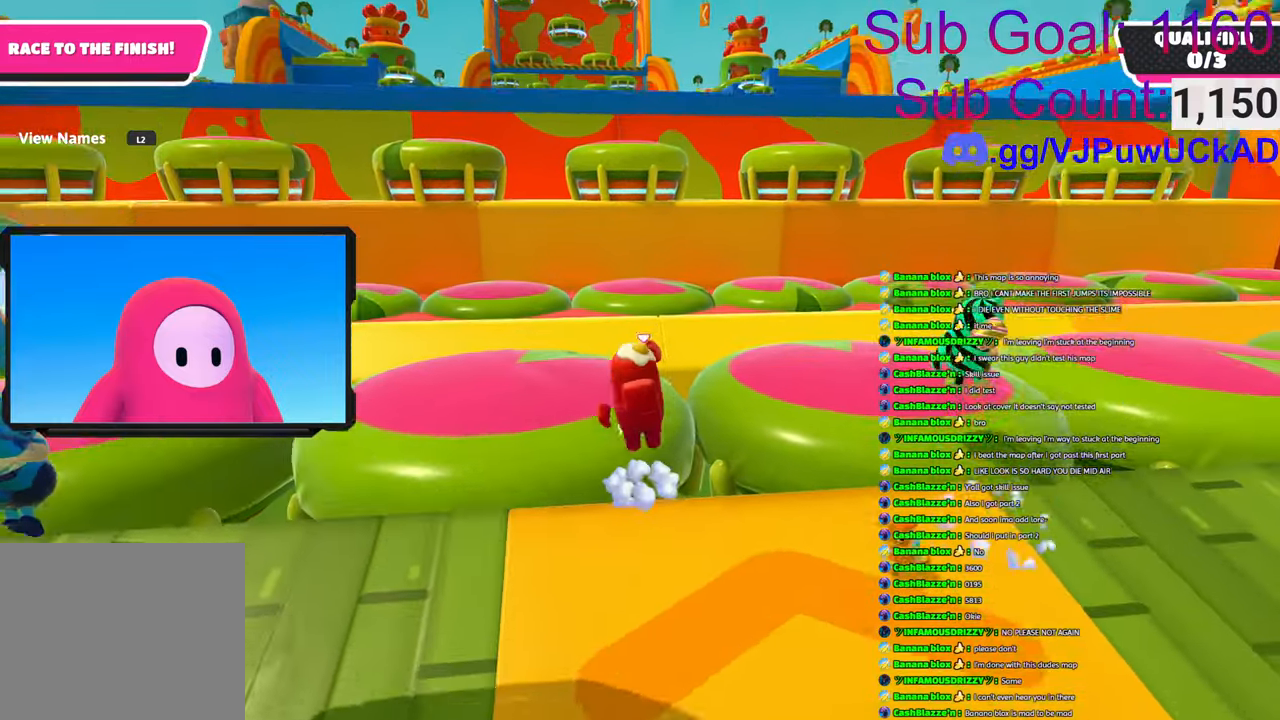
{"buttons": [], "left_stick": "up", "right_stick": "center", "events": [[66, "CROSS", "up"], [316, "SQUARE", "down"], [316, "left_stick", "up-left"], [466, "SQUARE", "up"], [466, "left_stick", "up"]]}
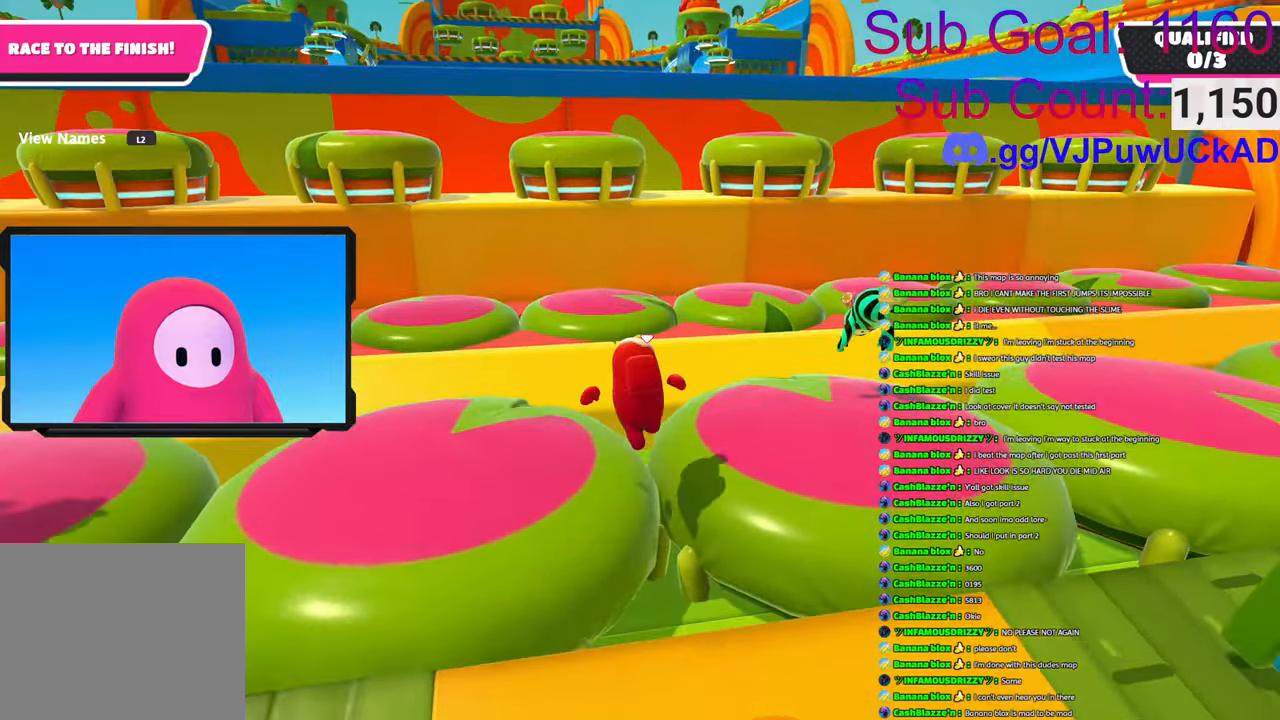
{"buttons": [], "left_stick": "up-right", "right_stick": "center", "events": [[333, "left_stick", "up-right"]]}
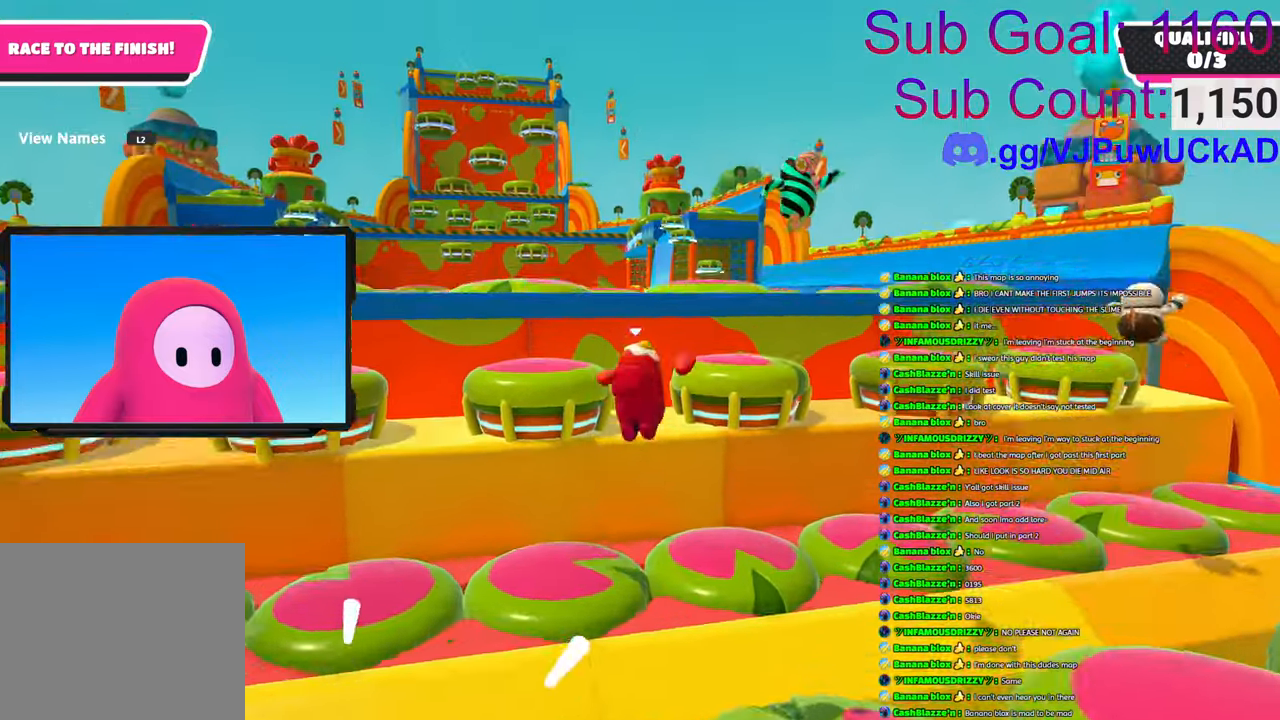
{"buttons": [], "left_stick": "up", "right_stick": "center", "events": [[83, "SQUARE", "down"], [216, "SQUARE", "up"], [316, "left_stick", "up"]]}
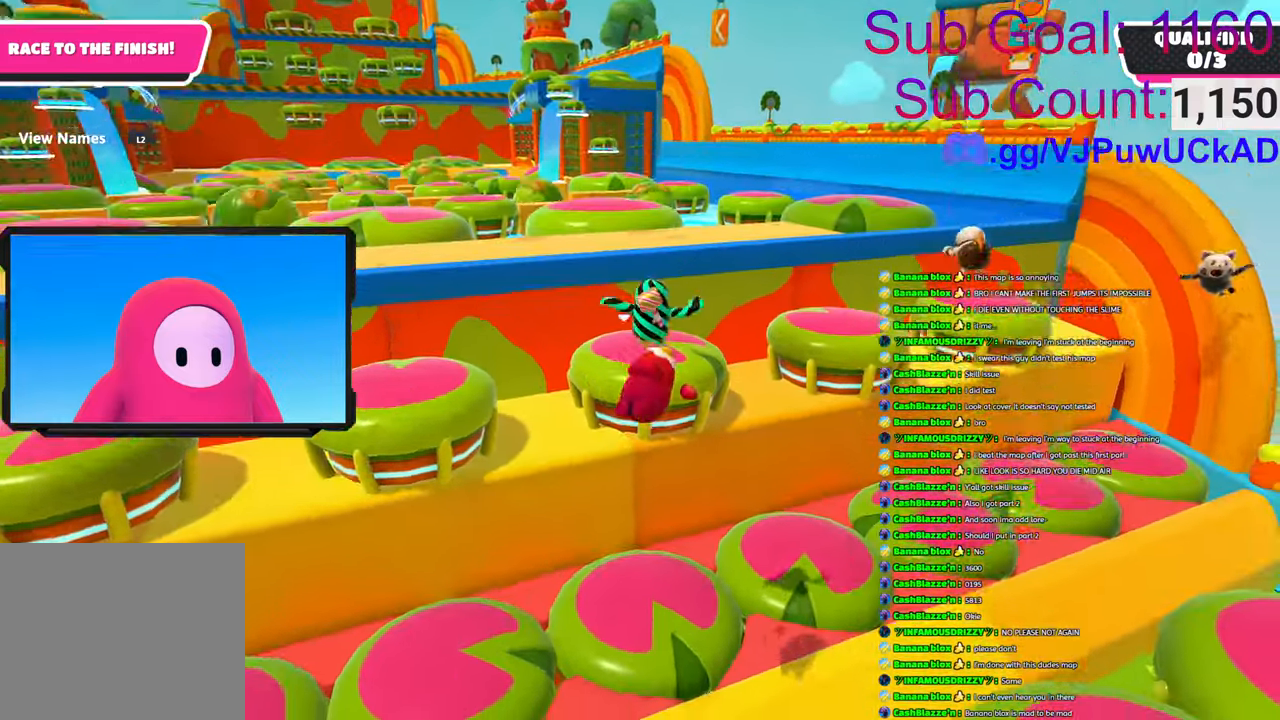
{"buttons": [], "left_stick": "up", "right_stick": "center", "events": []}
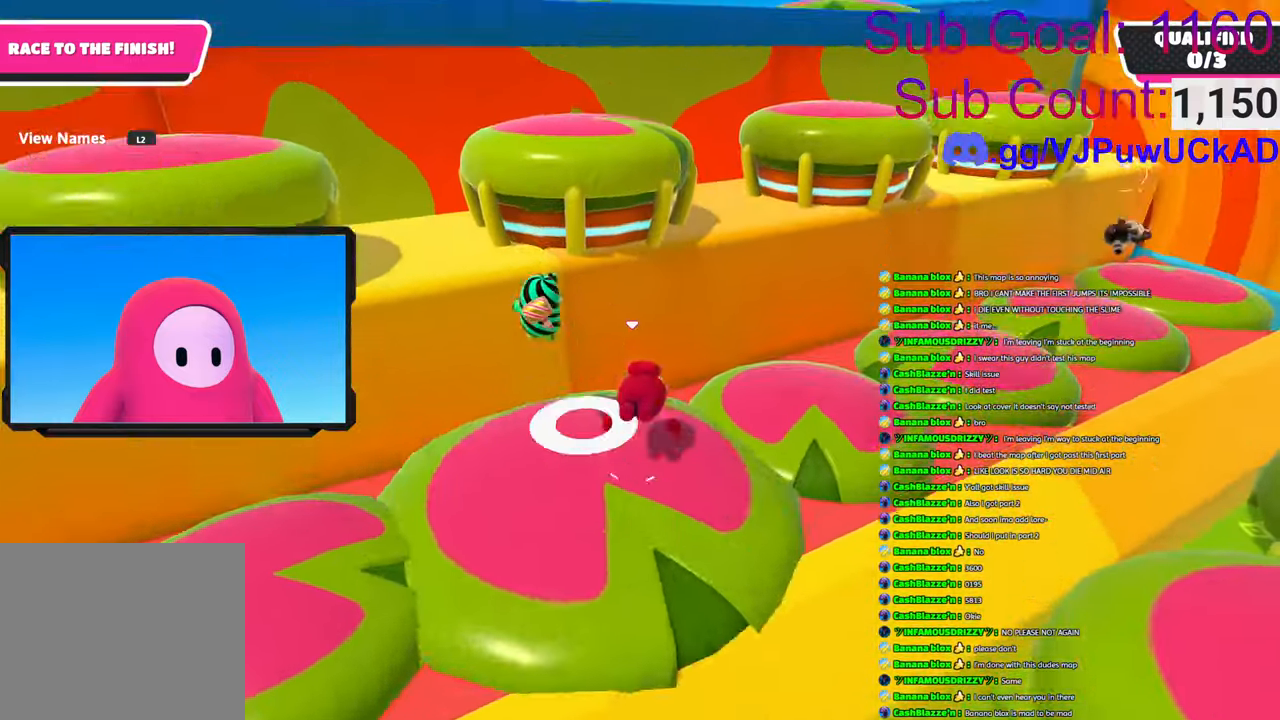
{"buttons": [], "left_stick": "up", "right_stick": "center", "events": [[233, "SQUARE", "down"], [283, "left_stick", "up-left"], [316, "SQUARE", "up"], [383, "SQUARE", "down"], [450, "left_stick", "up"], [483, "SQUARE", "up"]]}
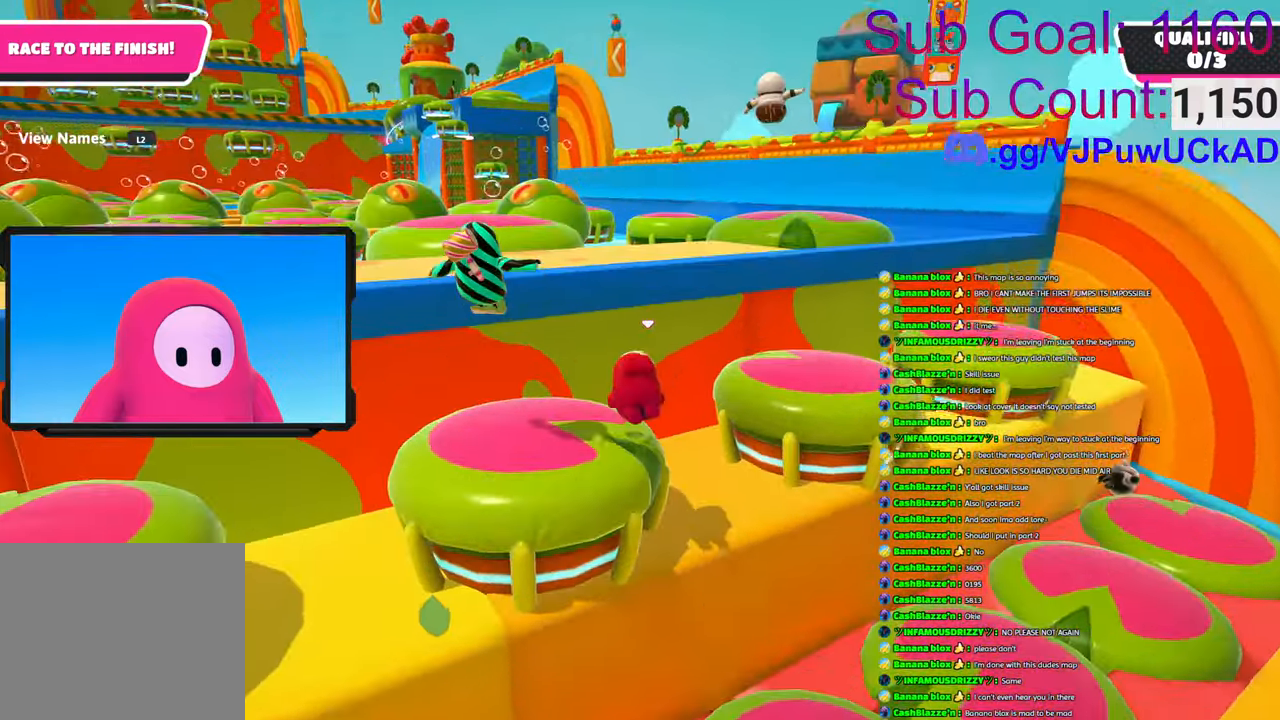
{"buttons": [], "left_stick": "up-right", "right_stick": "down", "events": [[66, "left_stick", "up-right"], [216, "left_stick", "up"], [233, "right_stick", "down"], [483, "left_stick", "up-right"]]}
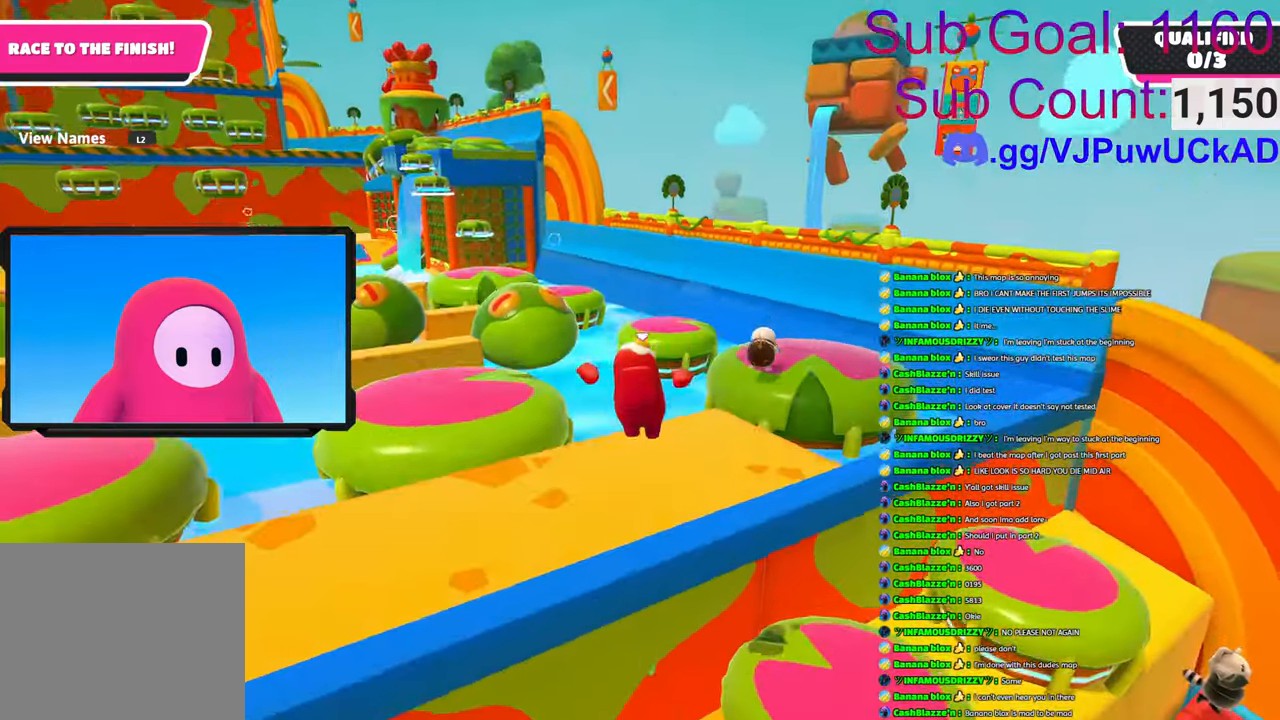
{"buttons": [], "left_stick": "up-right", "right_stick": "center", "events": [[16, "right_stick", "center"]]}
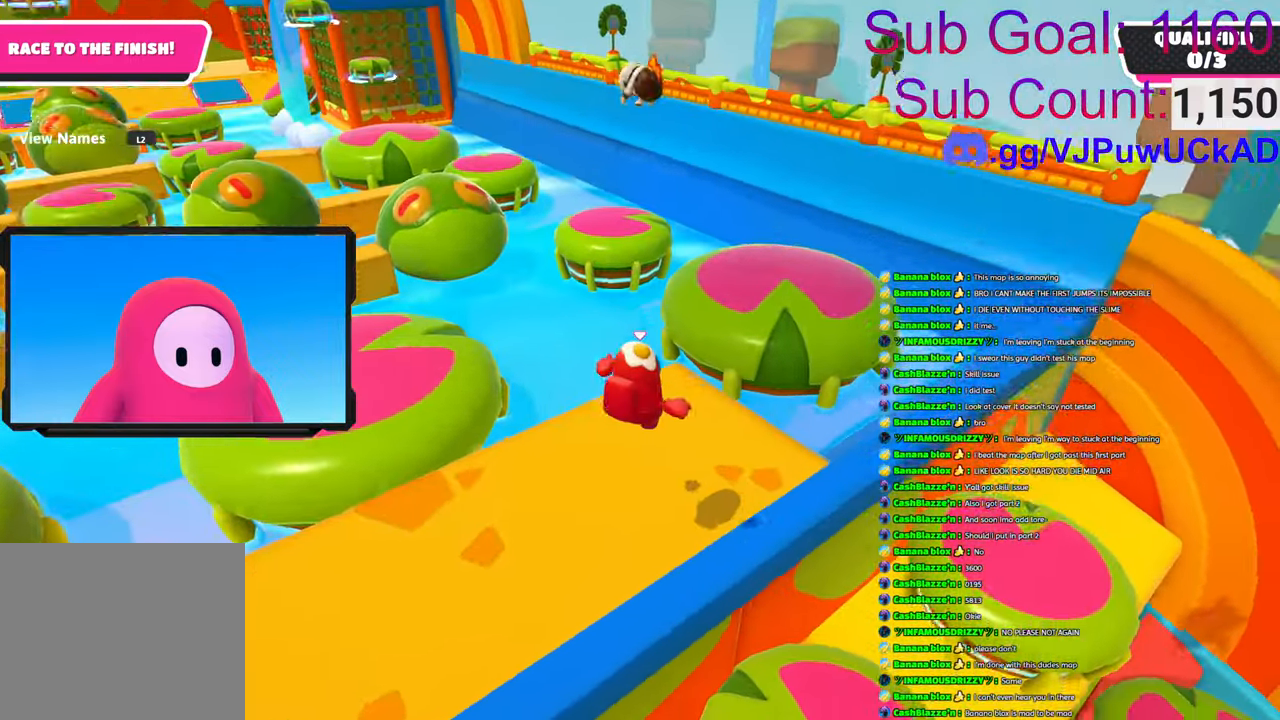
{"buttons": [], "left_stick": "up", "right_stick": "center", "events": [[366, "left_stick", "up"]]}
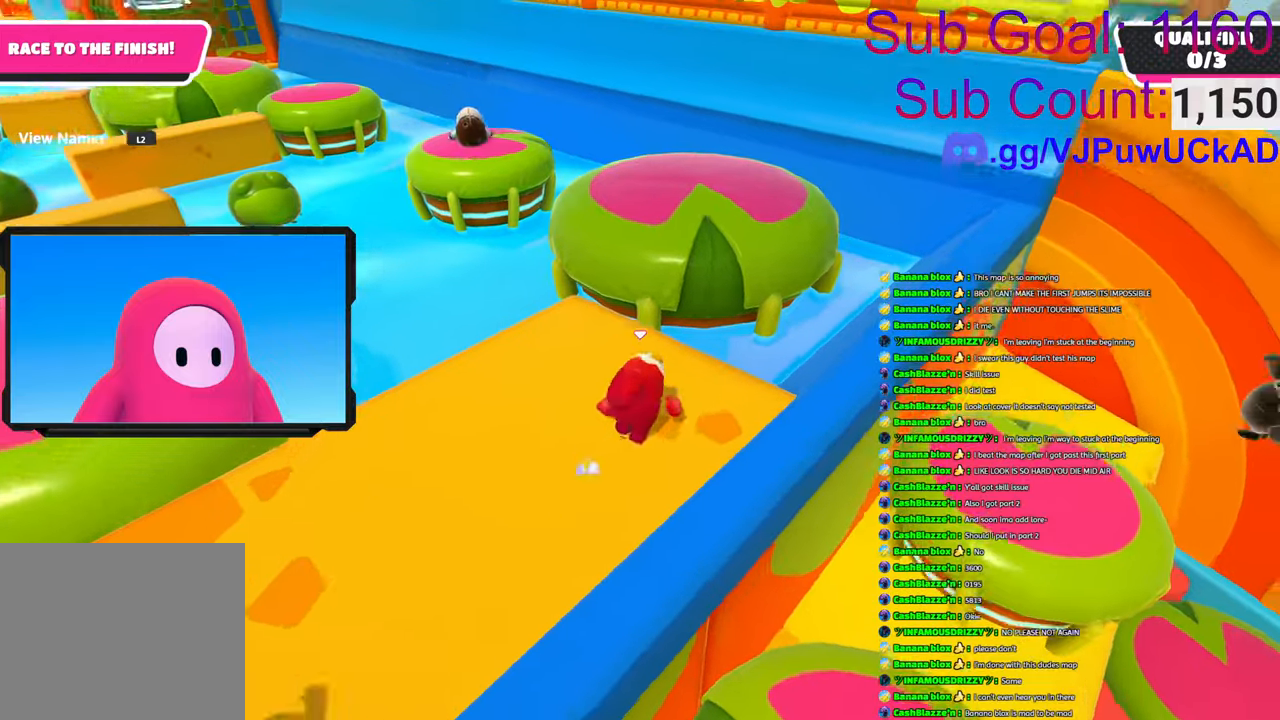
{"buttons": ["SQUARE"], "left_stick": "up", "right_stick": "center", "events": [[250, "CROSS", "down"], [366, "CROSS", "up"], [483, "SQUARE", "down"]]}
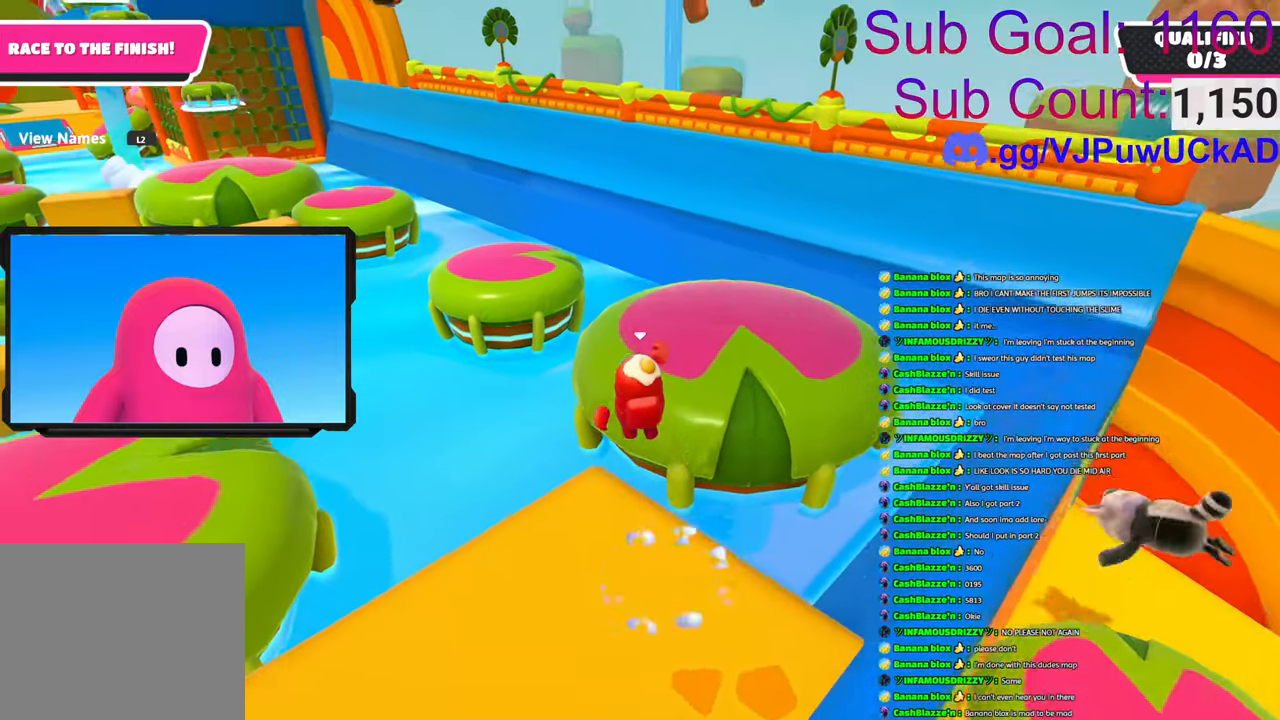
{"buttons": [], "left_stick": "up-left", "right_stick": "center", "events": [[16, "CROSS", "down"], [116, "SQUARE", "up"], [183, "CROSS", "up"], [250, "left_stick", "up-left"], [316, "right_stick", "down"], [450, "right_stick", "center"]]}
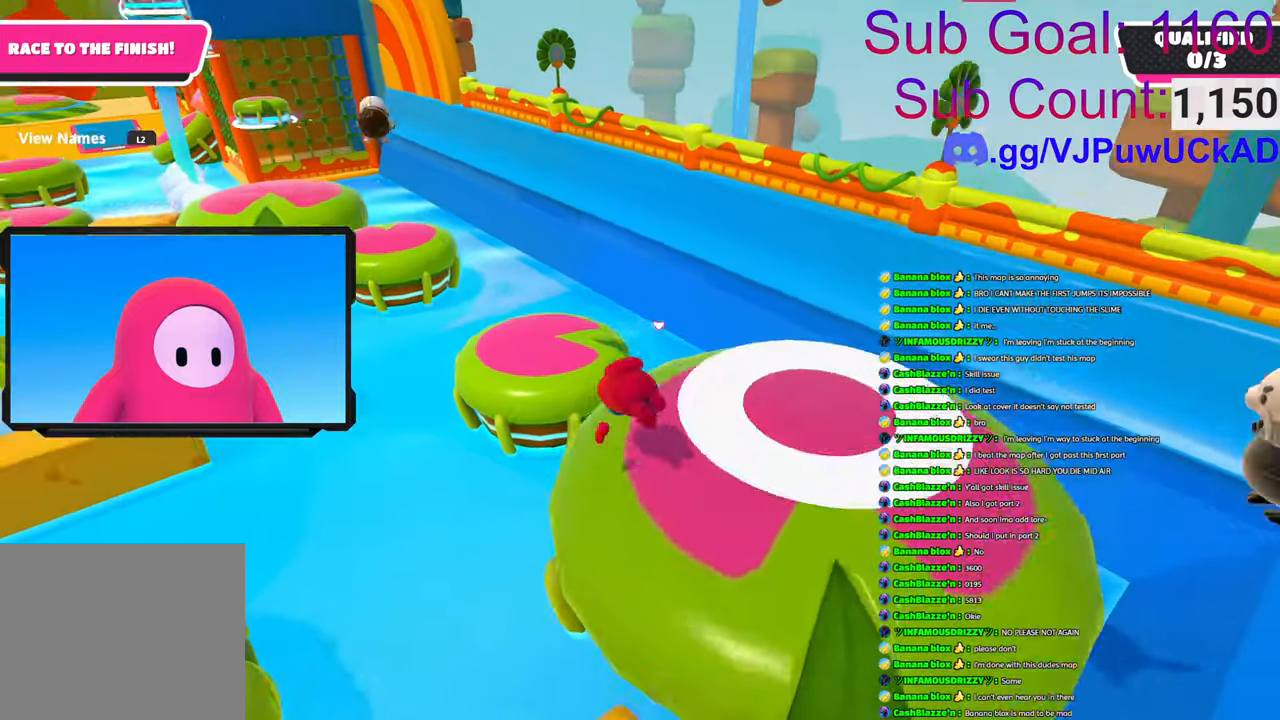
{"buttons": [], "left_stick": "up-left", "right_stick": "center", "events": [[116, "SQUARE", "down"], [216, "CROSS", "down"], [250, "CROSS", "up"], [250, "SQUARE", "up"], [283, "right_stick", "left"], [333, "right_stick", "center"]]}
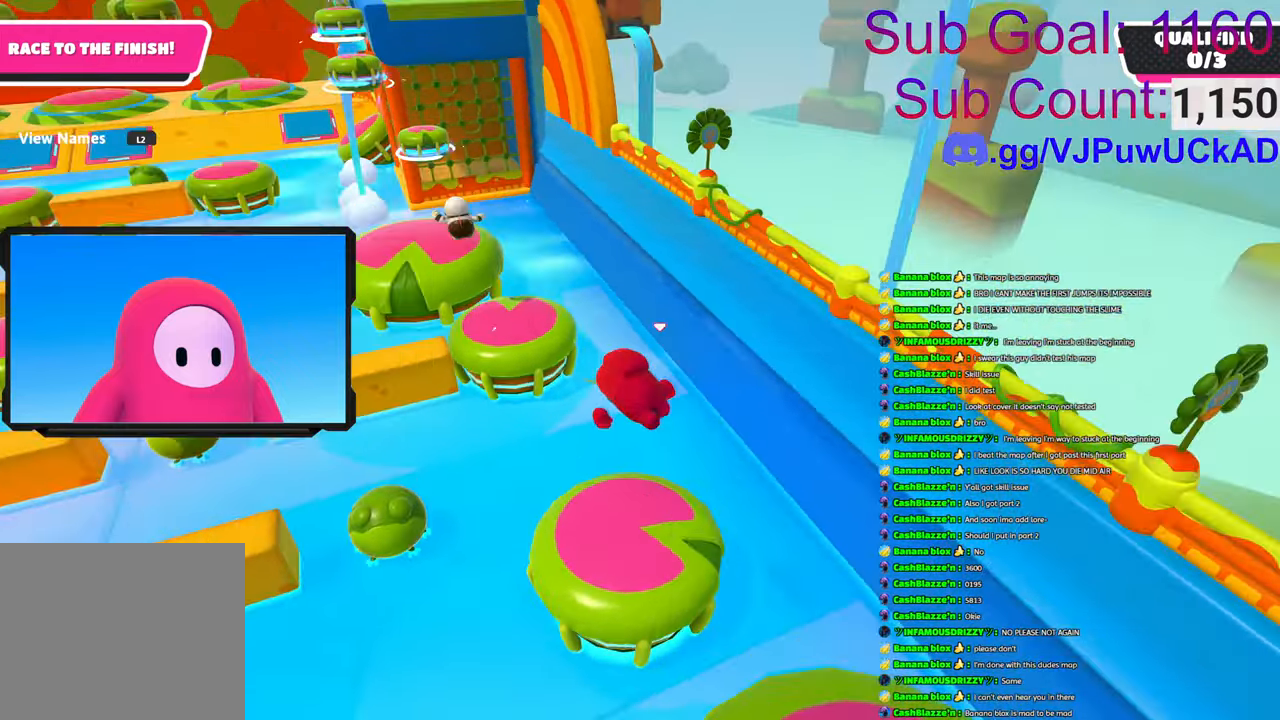
{"buttons": [], "left_stick": "up-left", "right_stick": "center", "events": []}
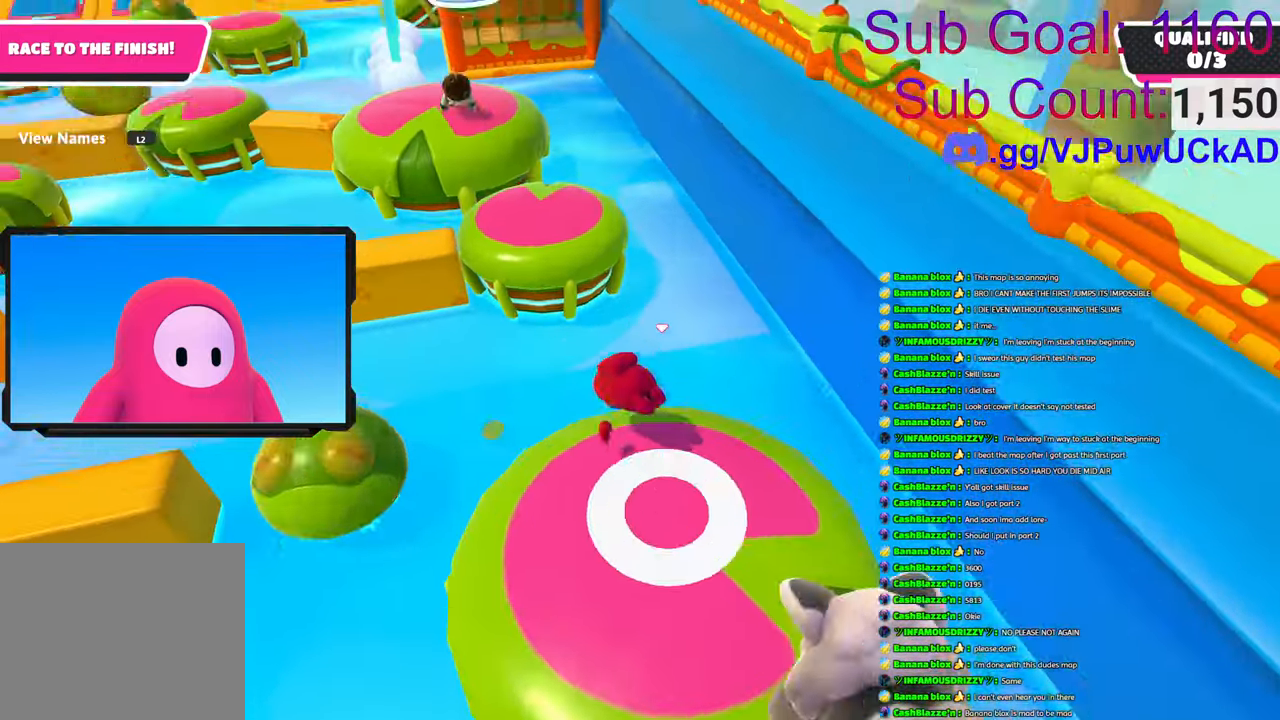
{"buttons": [], "left_stick": "up-left", "right_stick": "center", "events": [[266, "CROSS", "down"], [266, "SQUARE", "down"], [416, "SQUARE", "up"], [433, "CROSS", "up"]]}
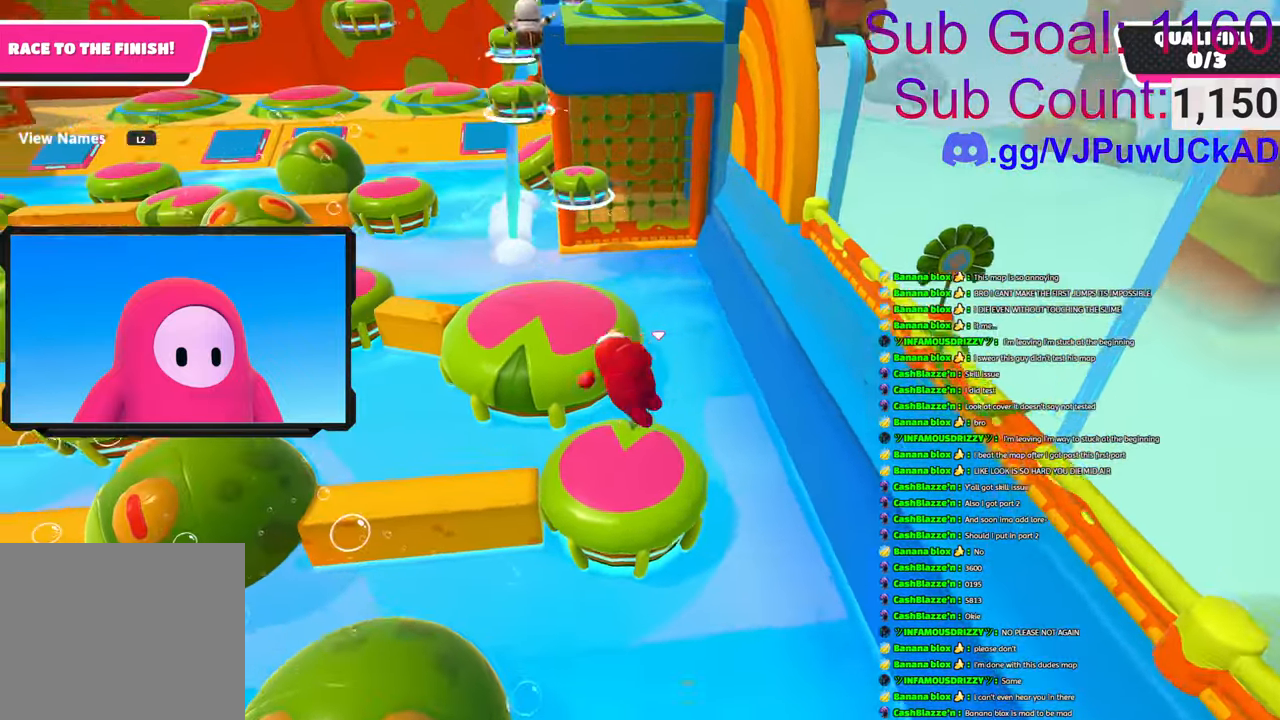
{"buttons": [], "left_stick": "up", "right_stick": "center", "events": [[116, "right_stick", "down-right"], [216, "left_stick", "up"], [233, "right_stick", "center"]]}
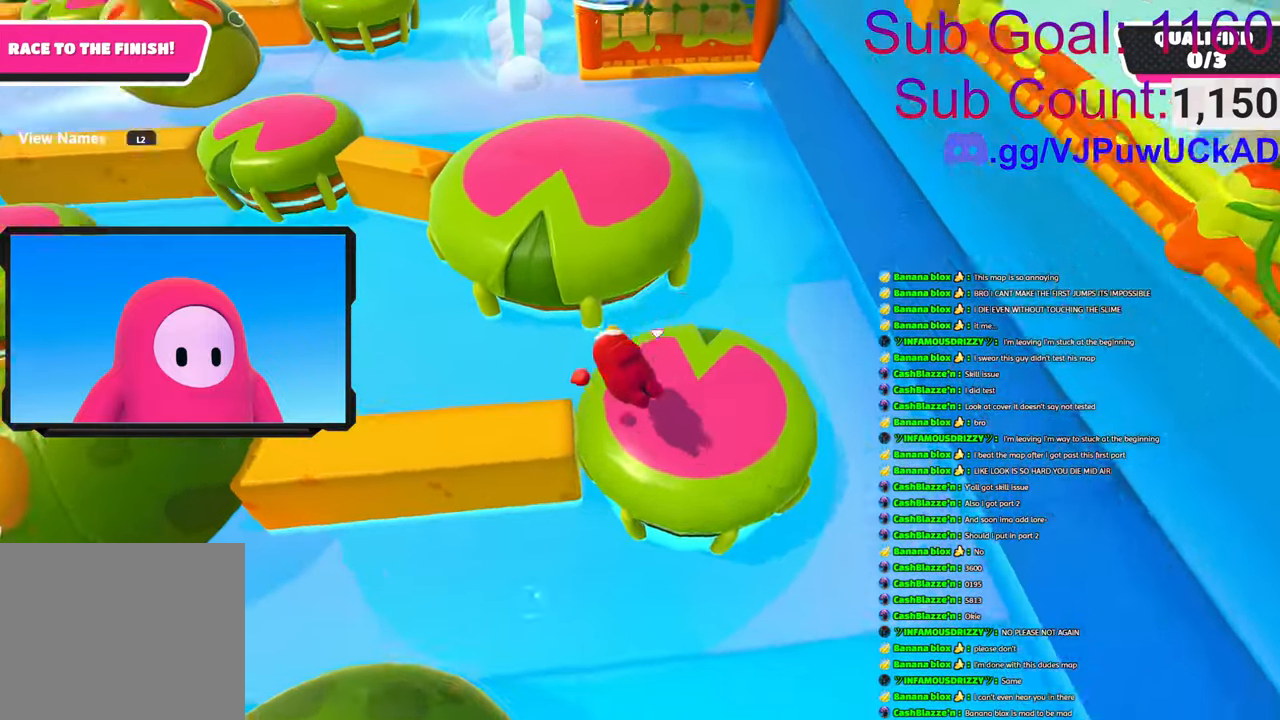
{"buttons": ["CROSS", "SQUARE"], "left_stick": "up", "right_stick": "center", "events": [[16, "right_stick", "up"], [183, "right_stick", "center"], [400, "SQUARE", "down"], [416, "CROSS", "down"]]}
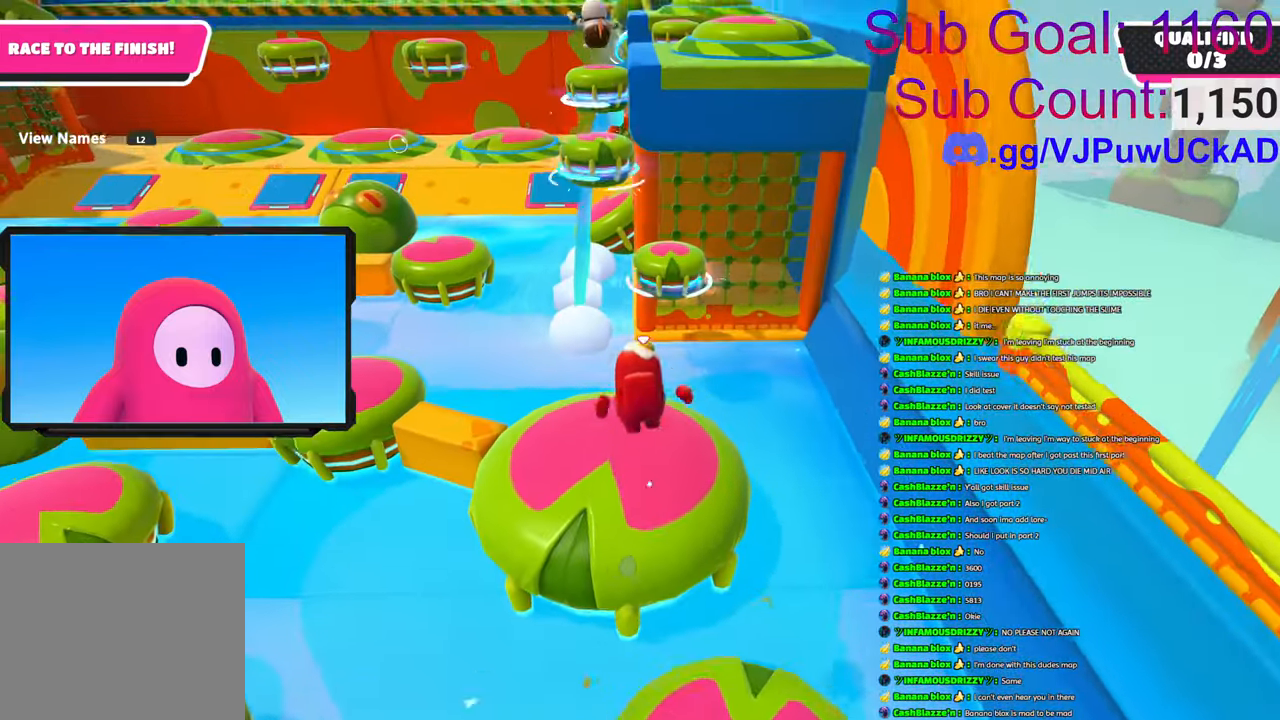
{"buttons": [], "left_stick": "up", "right_stick": "center", "events": [[50, "left_stick", "up-left"], [83, "SQUARE", "up"], [116, "CROSS", "up"], [316, "left_stick", "up"]]}
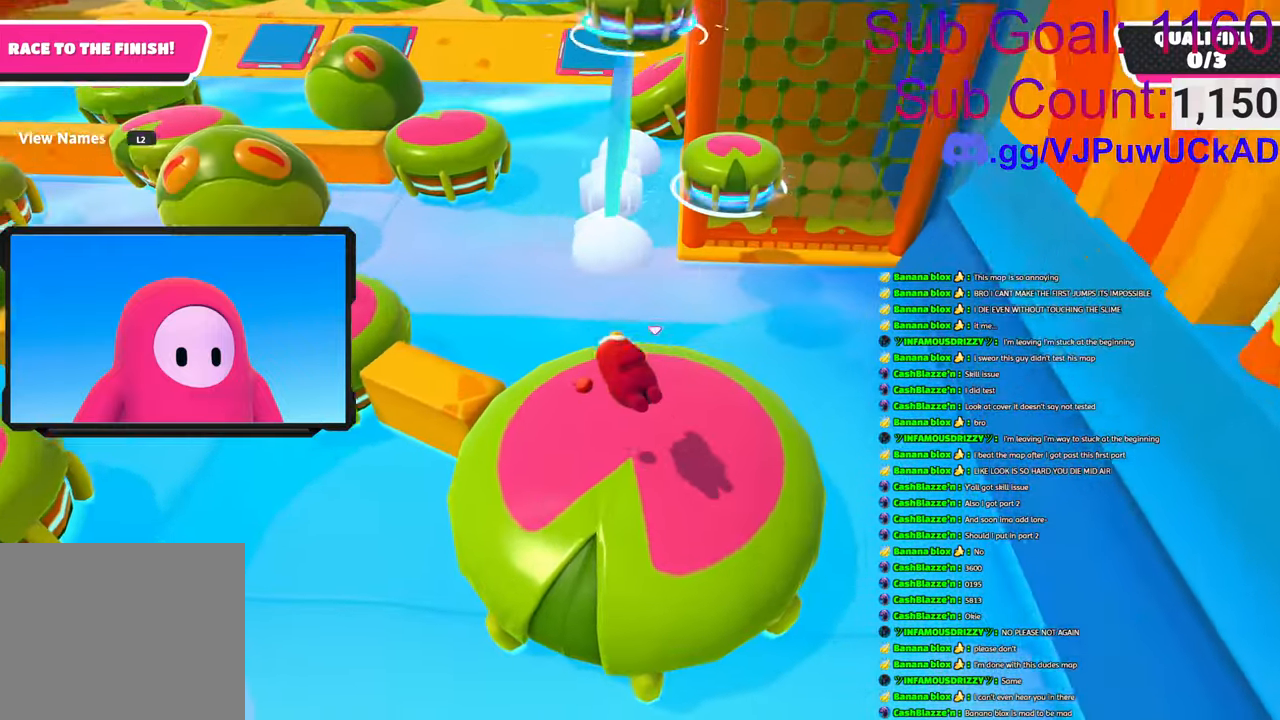
{"buttons": [], "left_stick": "up", "right_stick": "center", "events": []}
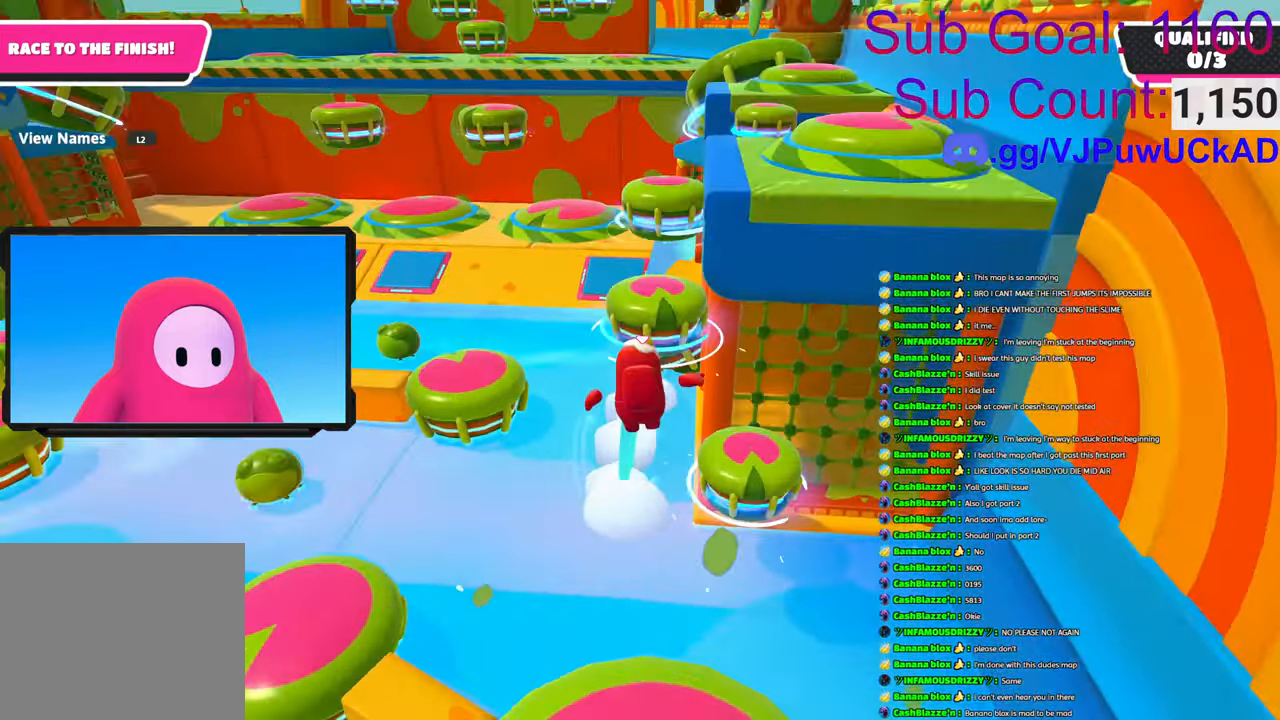
{"buttons": [], "left_stick": "up-right", "right_stick": "down", "events": [[83, "SQUARE", "down"], [216, "SQUARE", "up"], [333, "left_stick", "up-right"], [500, "right_stick", "down"]]}
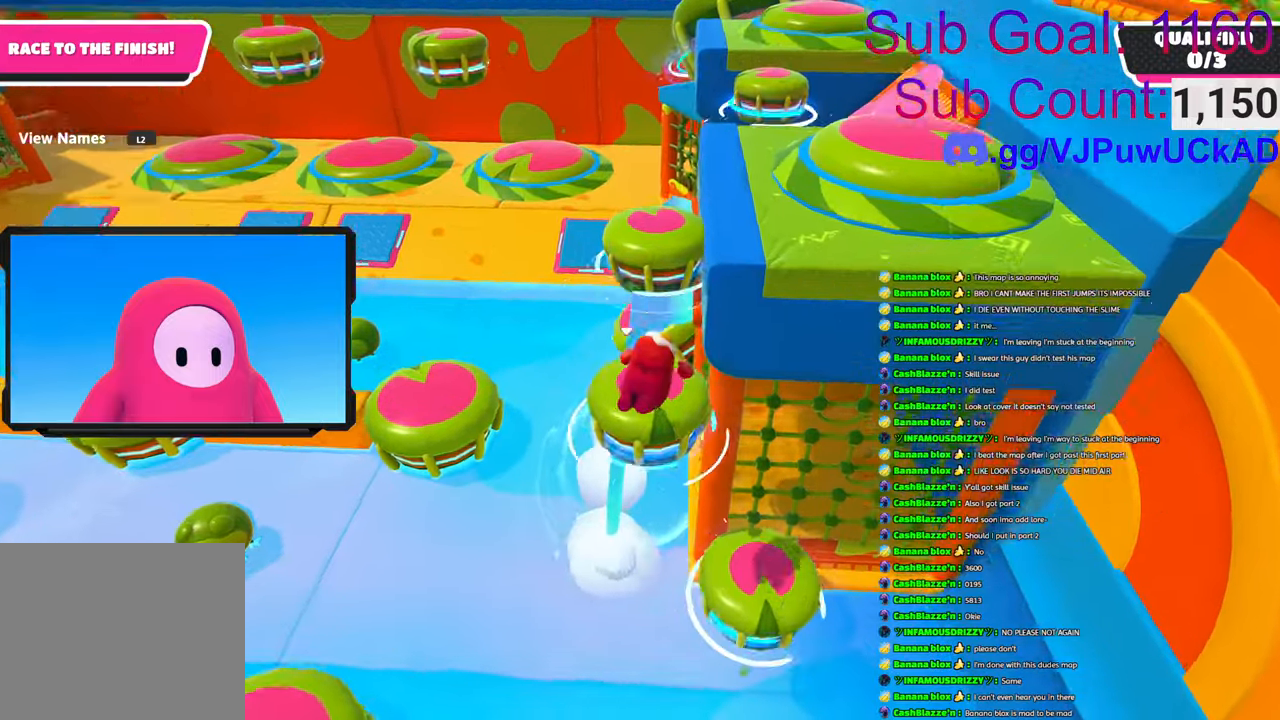
{"buttons": [], "left_stick": "up-right", "right_stick": "center", "events": [[183, "left_stick", "up"], [233, "right_stick", "center"], [416, "left_stick", "up-right"]]}
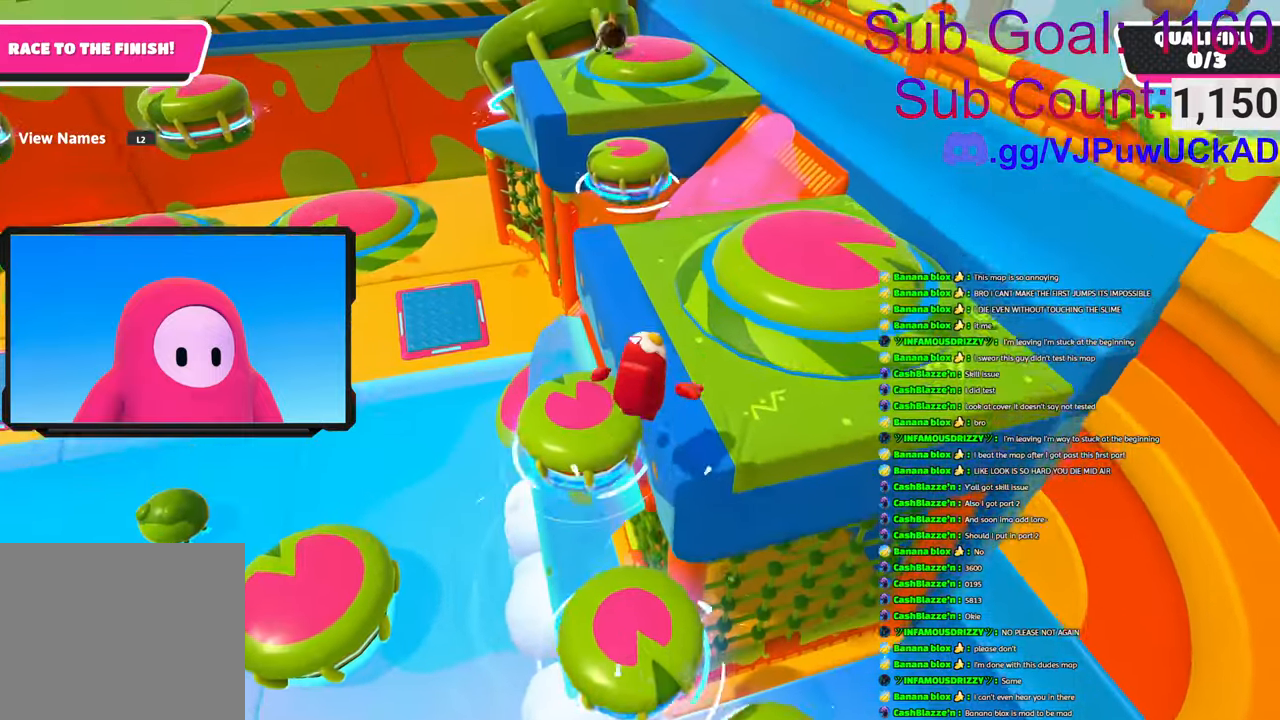
{"buttons": [], "left_stick": "up", "right_stick": "center", "events": [[100, "left_stick", "up"], [183, "right_stick", "up"], [350, "right_stick", "center"]]}
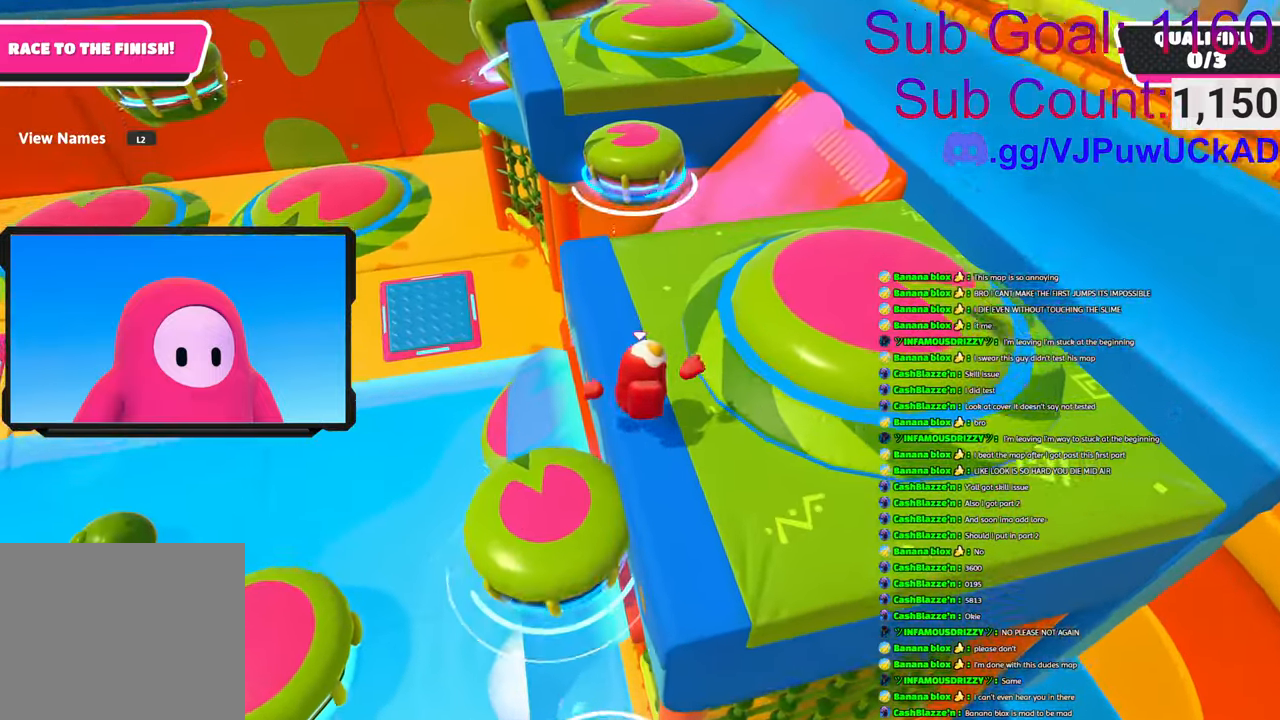
{"buttons": [], "left_stick": "up", "right_stick": "center", "events": []}
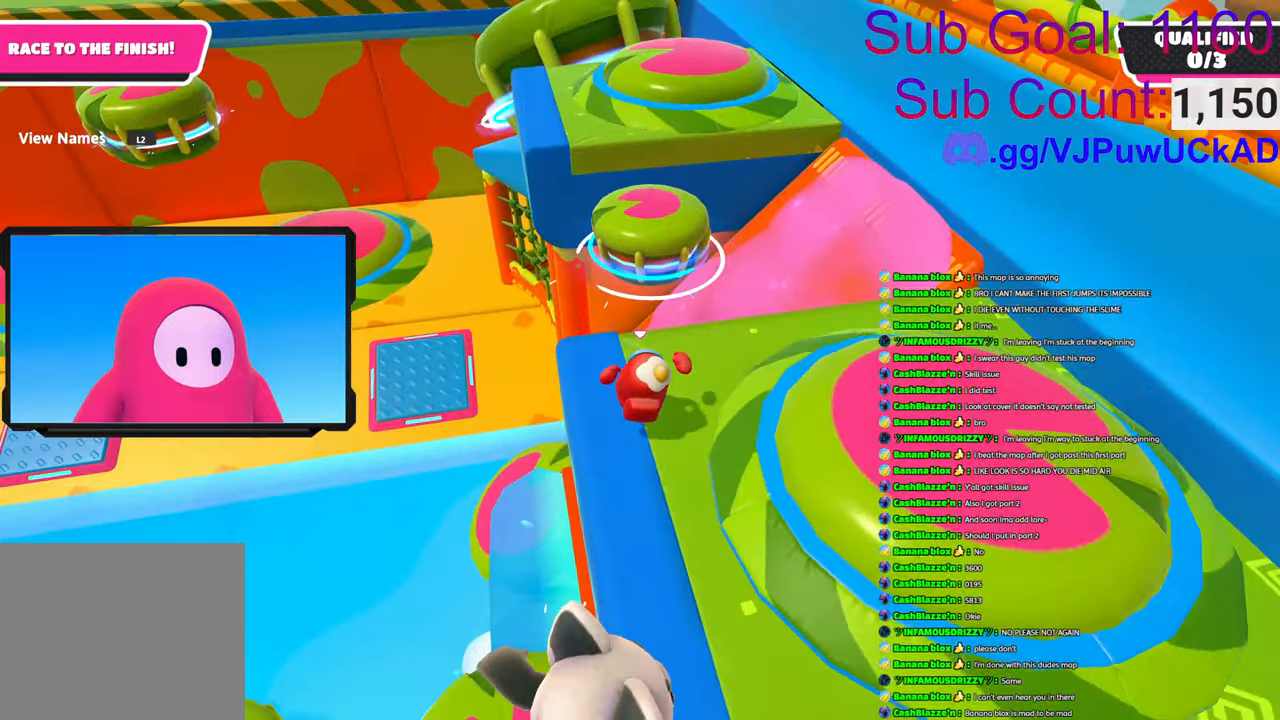
{"buttons": [], "left_stick": "up-right", "right_stick": "down", "events": [[33, "CROSS", "down"], [133, "CROSS", "up"], [233, "CROSS", "down"], [233, "SQUARE", "down"], [350, "SQUARE", "up"], [350, "left_stick", "up-right"], [383, "CROSS", "up"], [483, "right_stick", "down"]]}
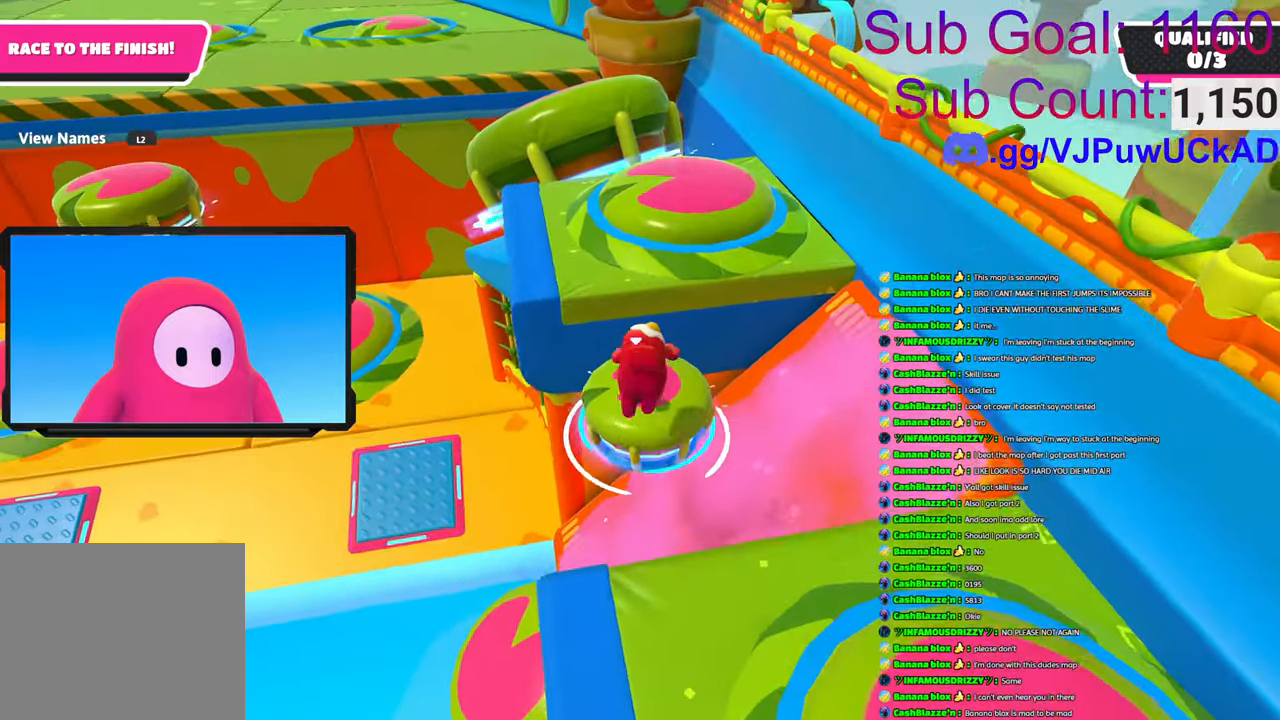
{"buttons": ["SQUARE"], "left_stick": "up-left", "right_stick": "center", "events": [[116, "left_stick", "up"], [150, "right_stick", "center"], [333, "SQUARE", "down"], [433, "SQUARE", "up"], [433, "left_stick", "up-left"], [500, "SQUARE", "down"]]}
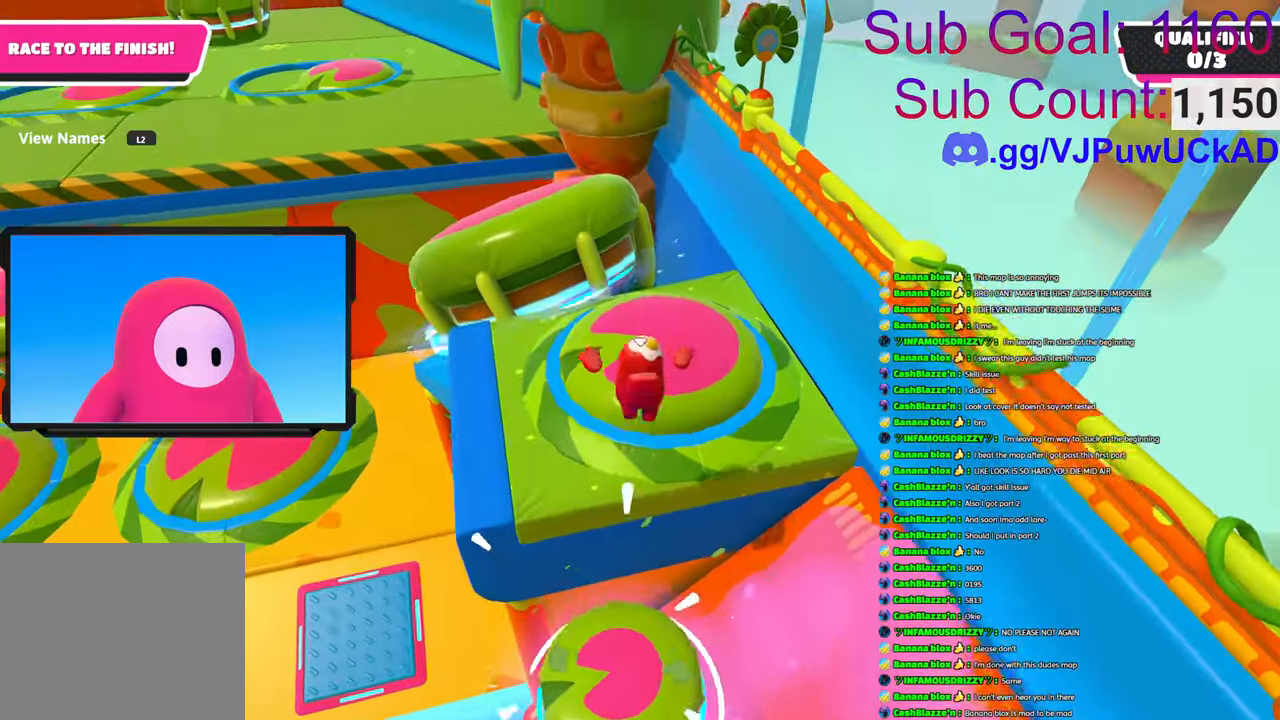
{"buttons": [], "left_stick": "up-left", "right_stick": "center", "events": [[100, "SQUARE", "up"]]}
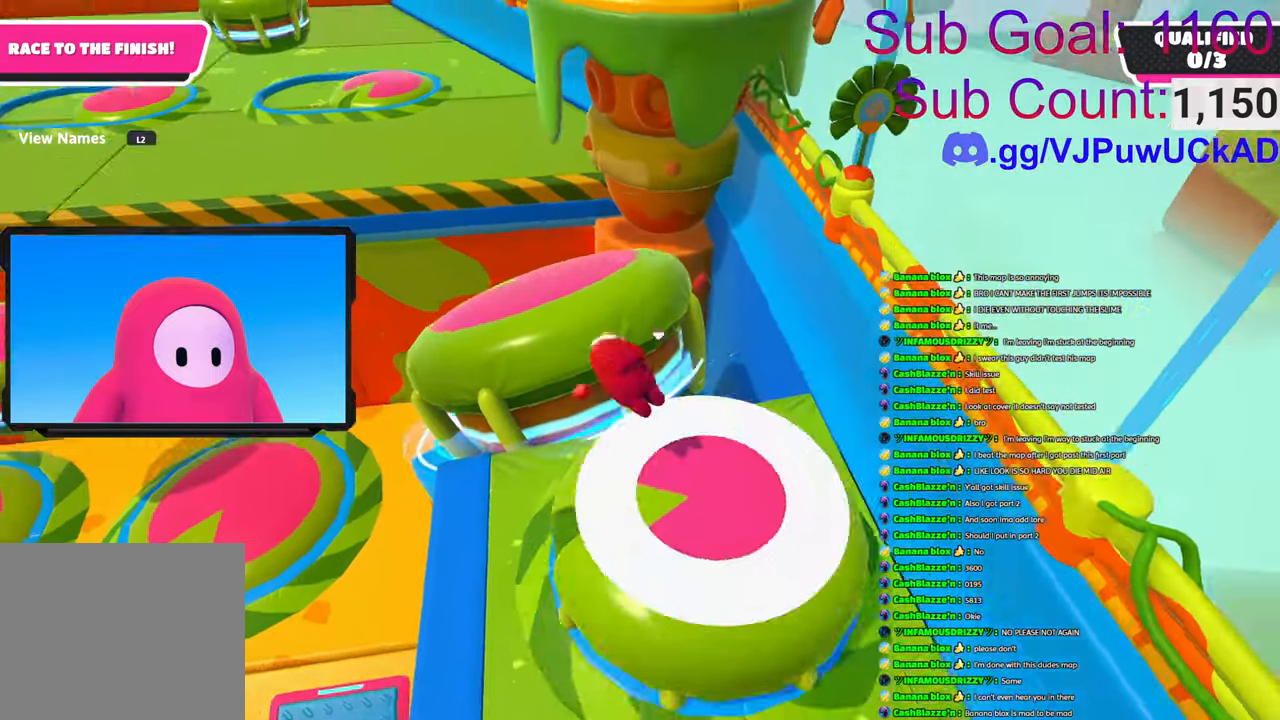
{"buttons": [], "left_stick": "up-left", "right_stick": "center", "events": [[16, "SQUARE", "down"], [83, "SQUARE", "up"], [166, "SQUARE", "down"], [250, "SQUARE", "up"]]}
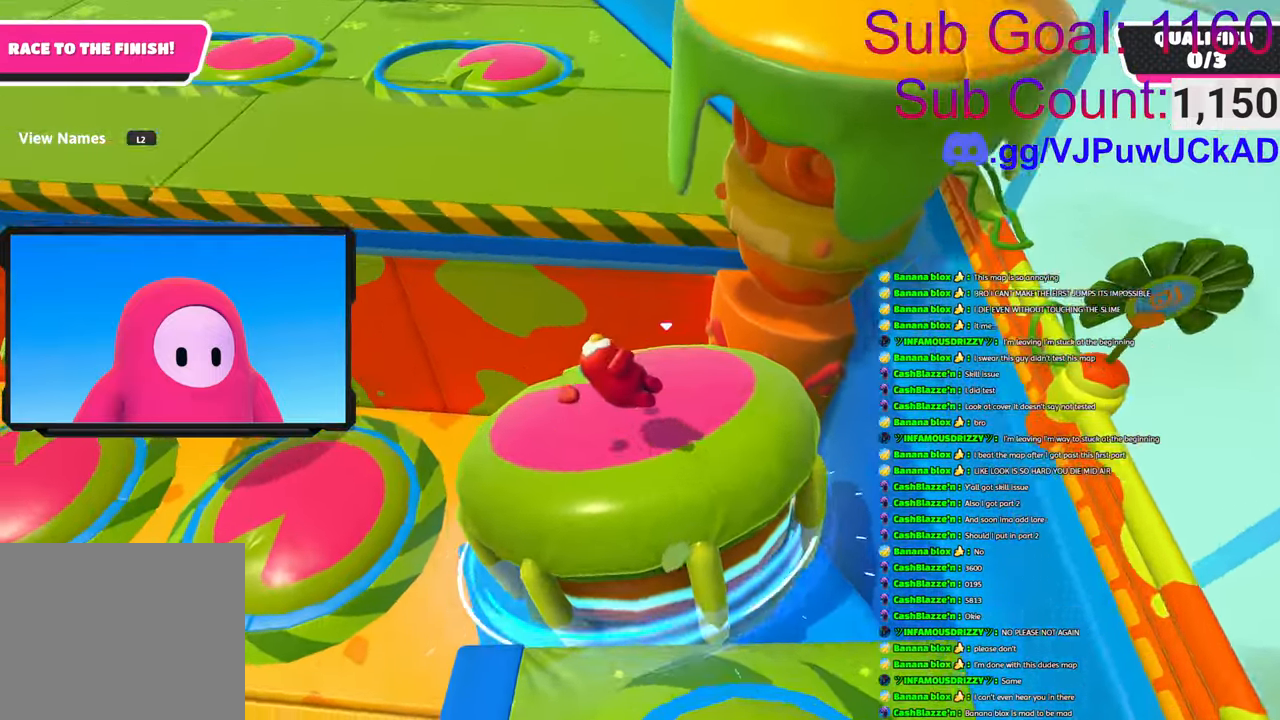
{"buttons": ["SQUARE"], "left_stick": "right", "right_stick": "center", "events": [[233, "left_stick", "up"], [333, "SQUARE", "down"], [400, "left_stick", "right"], [433, "SQUARE", "up"], [483, "SQUARE", "down"]]}
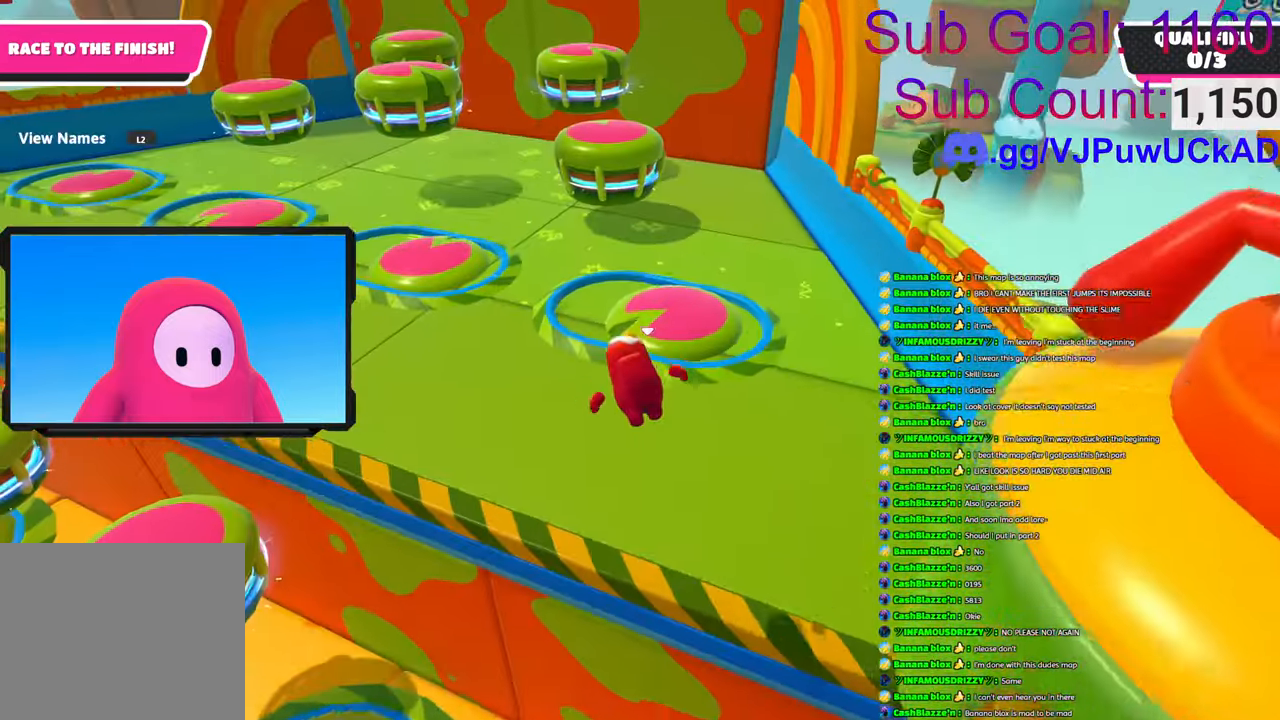
{"buttons": [], "left_stick": "left", "right_stick": "up", "events": [[16, "left_stick", "down"], [83, "SQUARE", "up"], [183, "left_stick", "down-left"], [233, "right_stick", "left"], [383, "right_stick", "up"], [433, "left_stick", "left"]]}
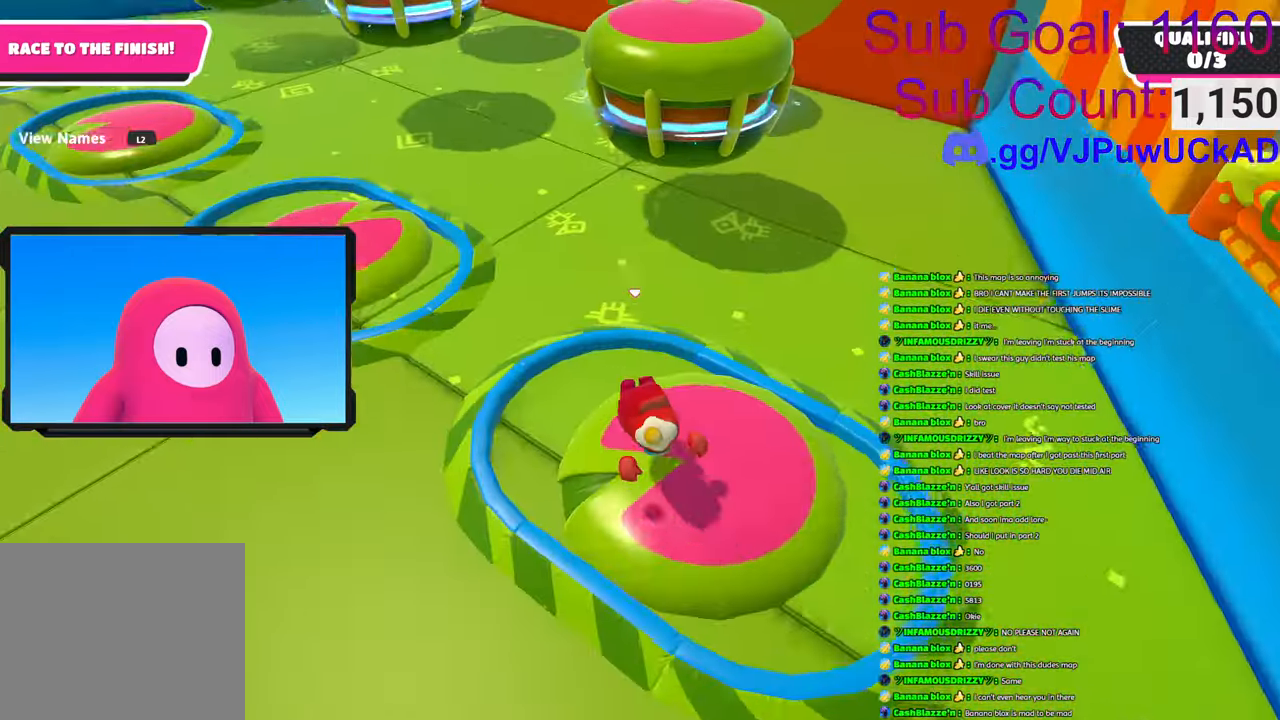
{"buttons": ["SQUARE"], "left_stick": "up-right", "right_stick": "center", "events": [[33, "right_stick", "center"], [83, "left_stick", "up"], [250, "left_stick", "up-right"], [283, "SQUARE", "down"], [400, "SQUARE", "up"], [416, "SQUARE", "down"]]}
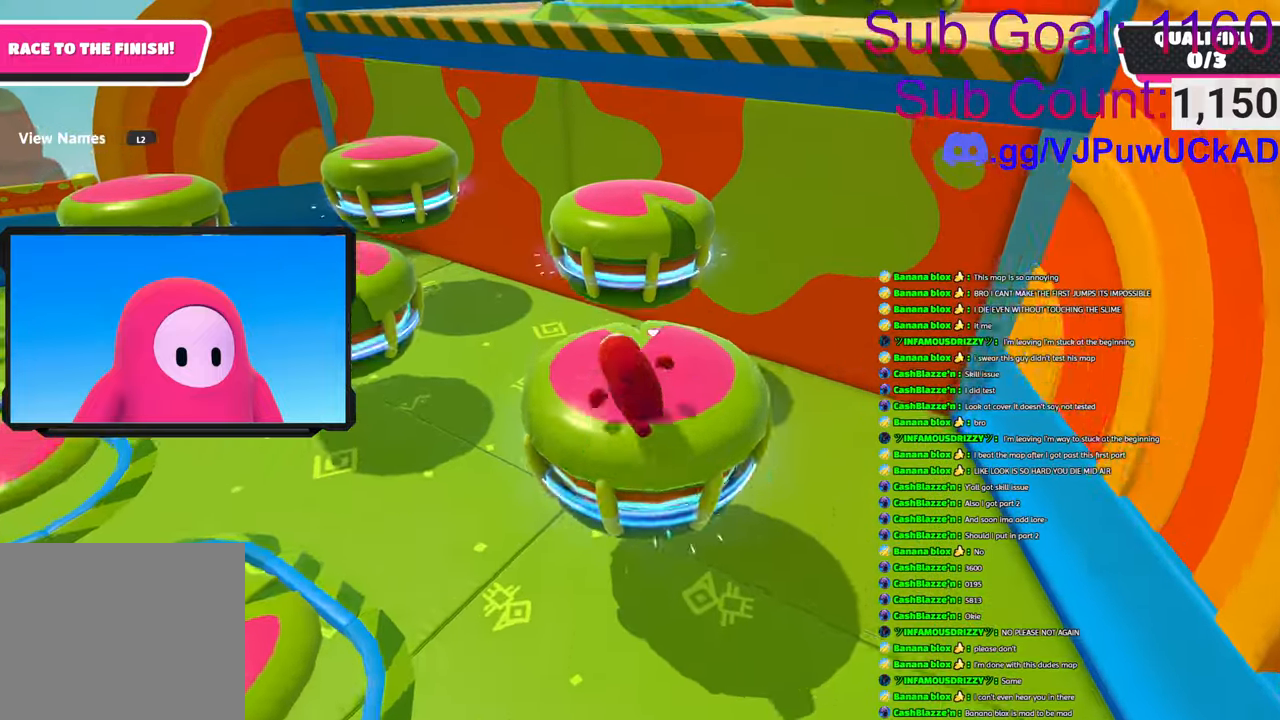
{"buttons": [], "left_stick": "down-left", "right_stick": "center", "events": [[16, "SQUARE", "up"], [16, "left_stick", "up"], [200, "SQUARE", "down"], [283, "SQUARE", "up"], [300, "left_stick", "left"], [333, "SQUARE", "down"], [400, "left_stick", "down-left"], [433, "SQUARE", "up"]]}
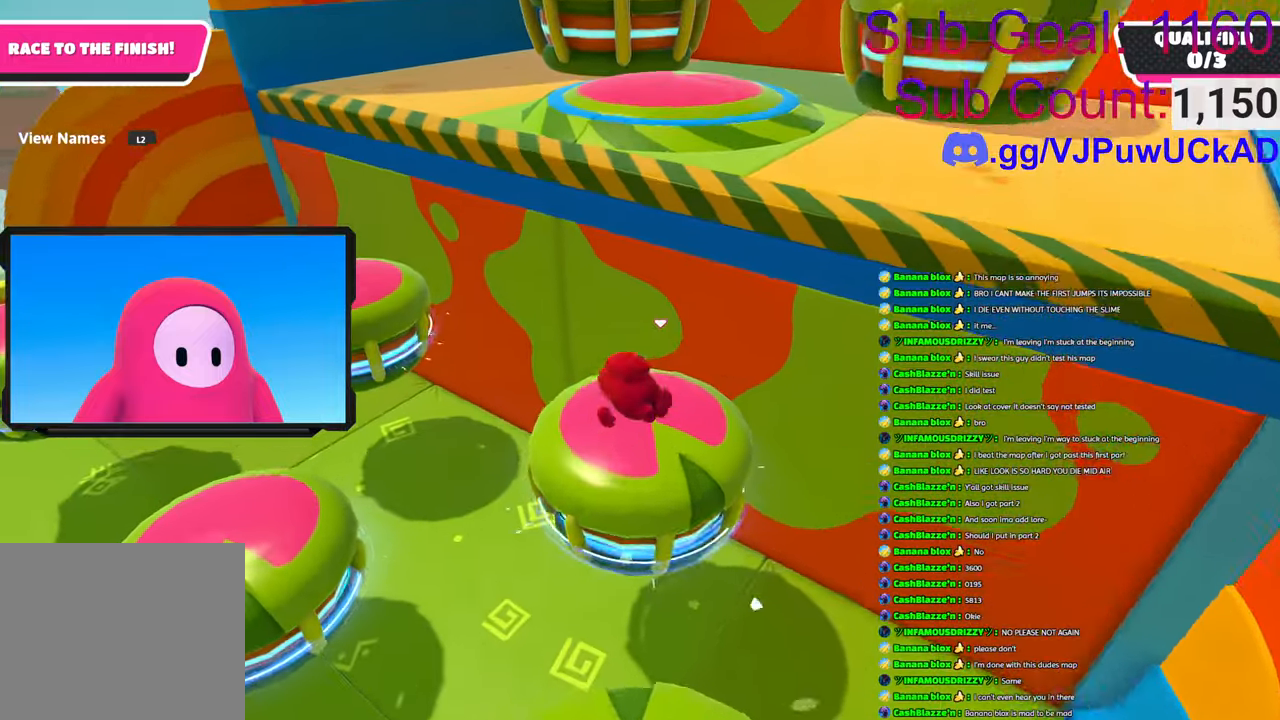
{"buttons": [], "left_stick": "up-right", "right_stick": "center", "events": [[150, "left_stick", "up-left"], [266, "left_stick", "up-right"]]}